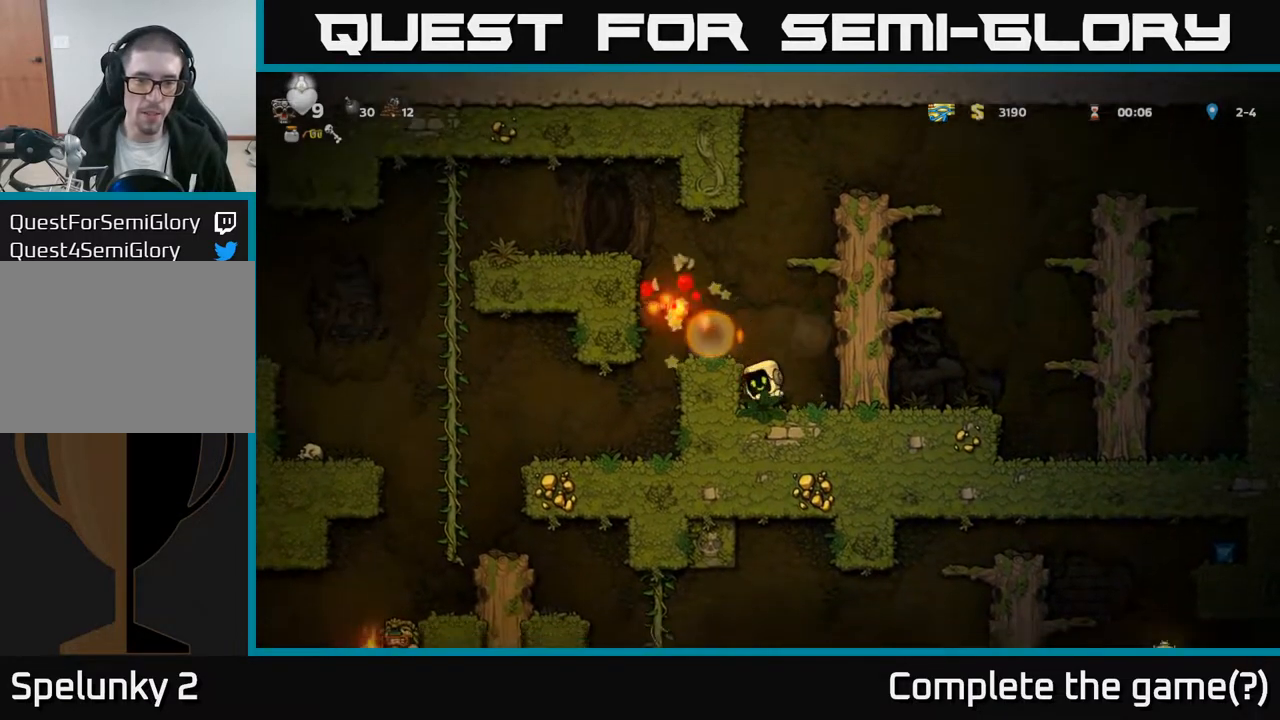
Gameplay with a controller (Xbox layout); each line is a JSON object with the inputs held at the frame after it. "events" lists button and stick changes between this image and that frame as [ms after this image, input, new state], when the widget could be followed in between.
{"buttons": [], "left_stick": "center", "right_stick": "center", "events": [[183, "A", "down"], [350, "A", "up"], [400, "DPAD_LEFT", "down"], [500, "DPAD_LEFT", "up"]]}
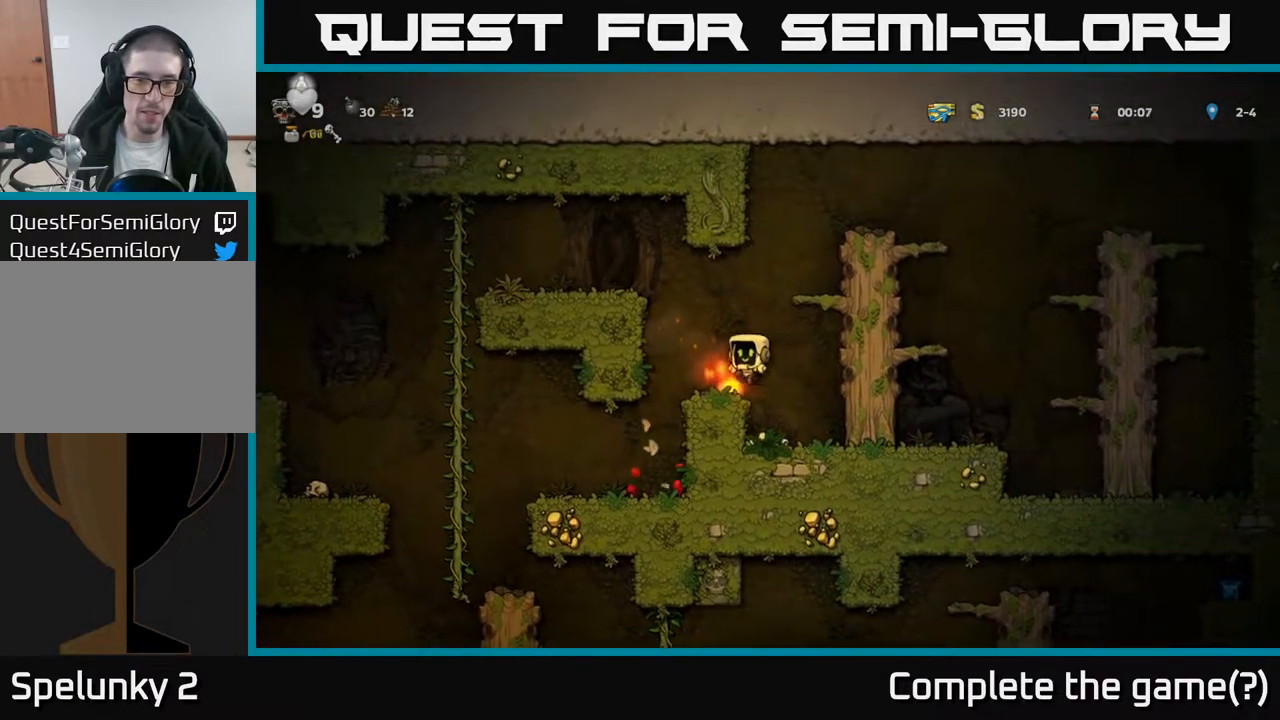
{"buttons": ["DPAD_LEFT"], "left_stick": "center", "right_stick": "center", "events": [[200, "DPAD_DOWN", "down"], [233, "X", "down"], [350, "DPAD_DOWN", "up"], [350, "X", "up"], [400, "DPAD_LEFT", "down"]]}
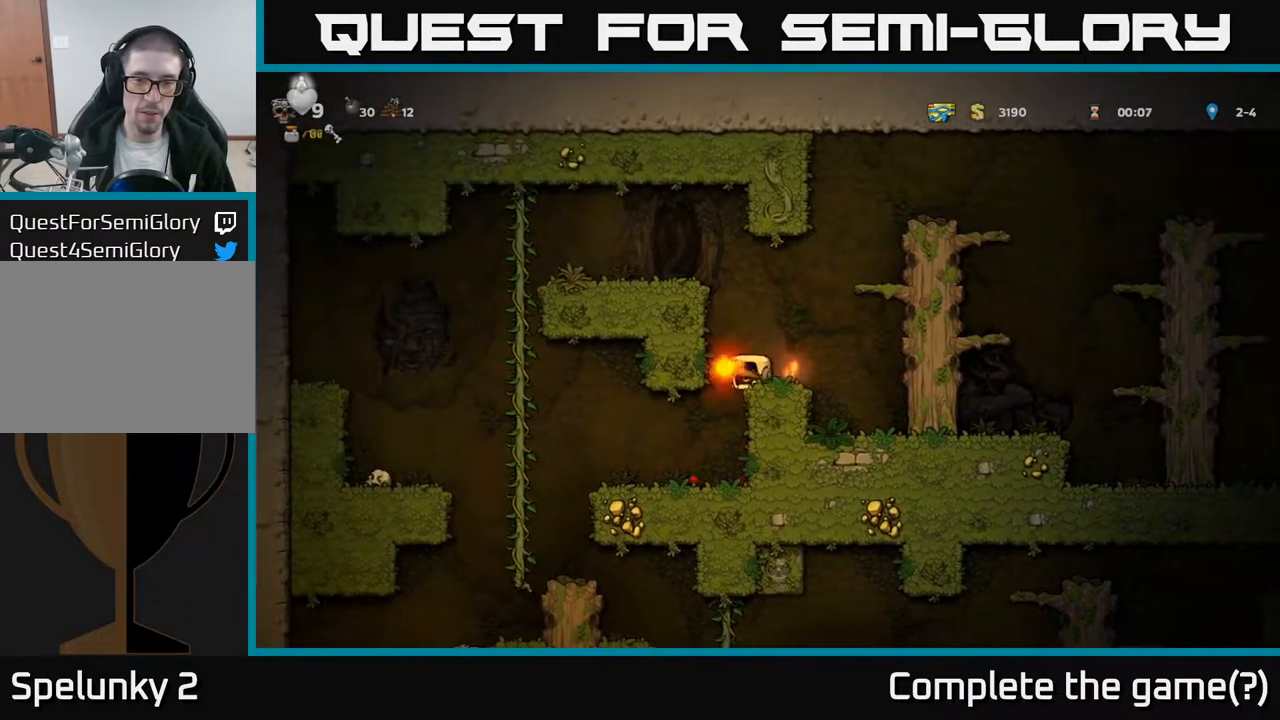
{"buttons": ["DPAD_RIGHT"], "left_stick": "center", "right_stick": "center", "events": [[33, "DPAD_LEFT", "up"], [483, "DPAD_RIGHT", "down"]]}
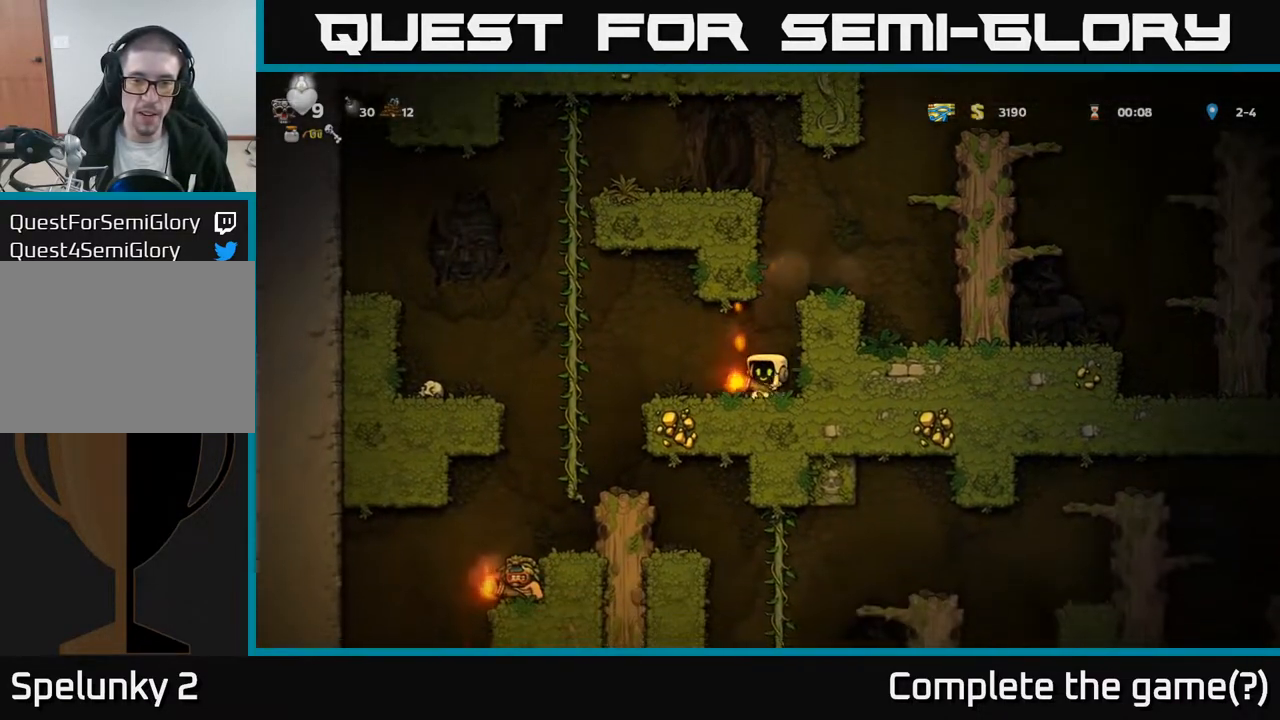
{"buttons": ["A", "DPAD_LEFT"], "left_stick": "center", "right_stick": "center", "events": [[133, "DPAD_RIGHT", "up"], [183, "DPAD_LEFT", "down"], [467, "A", "down"]]}
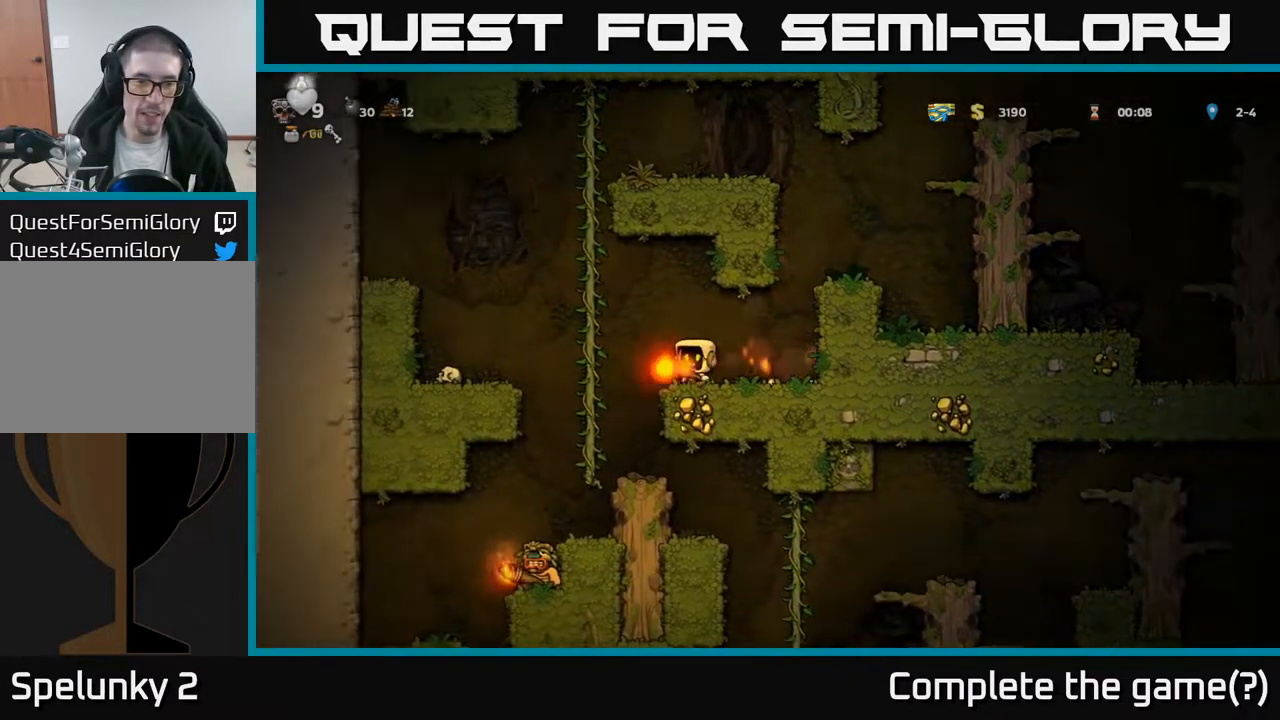
{"buttons": [], "left_stick": "center", "right_stick": "center", "events": [[100, "A", "up"], [400, "DPAD_LEFT", "up"]]}
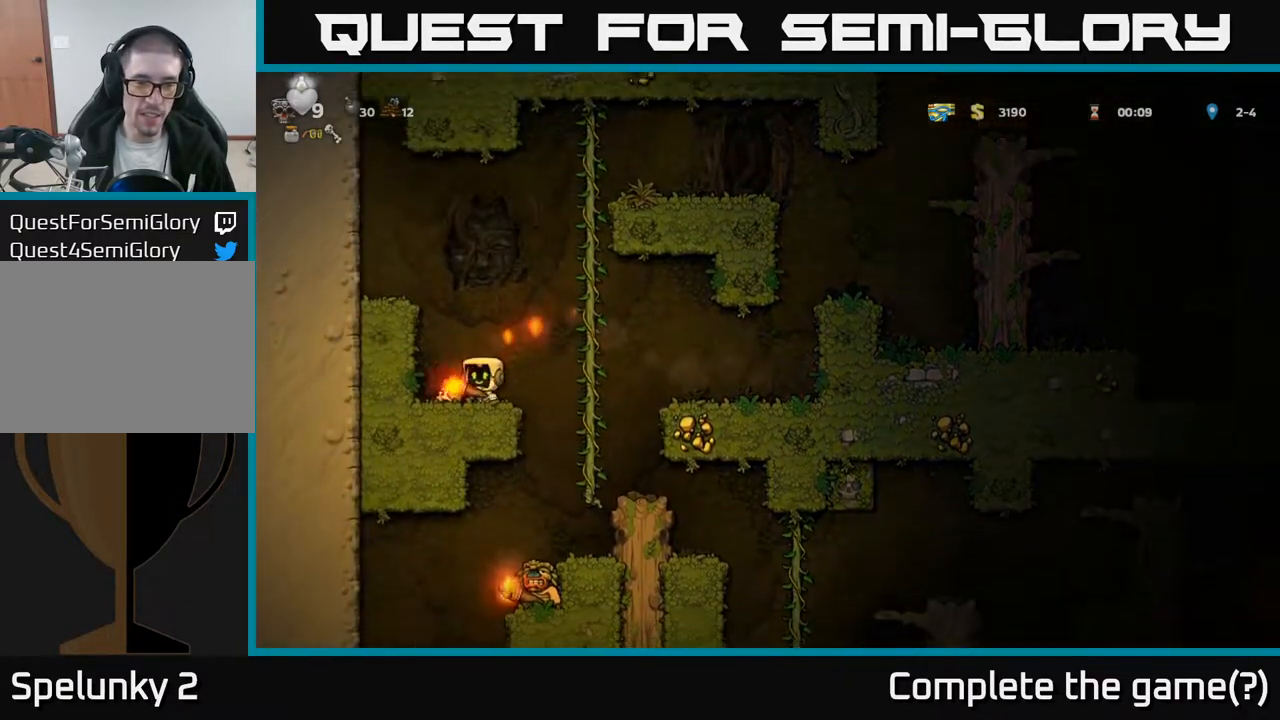
{"buttons": [], "left_stick": "center", "right_stick": "center", "events": [[33, "DPAD_RIGHT", "down"], [183, "DPAD_RIGHT", "up"]]}
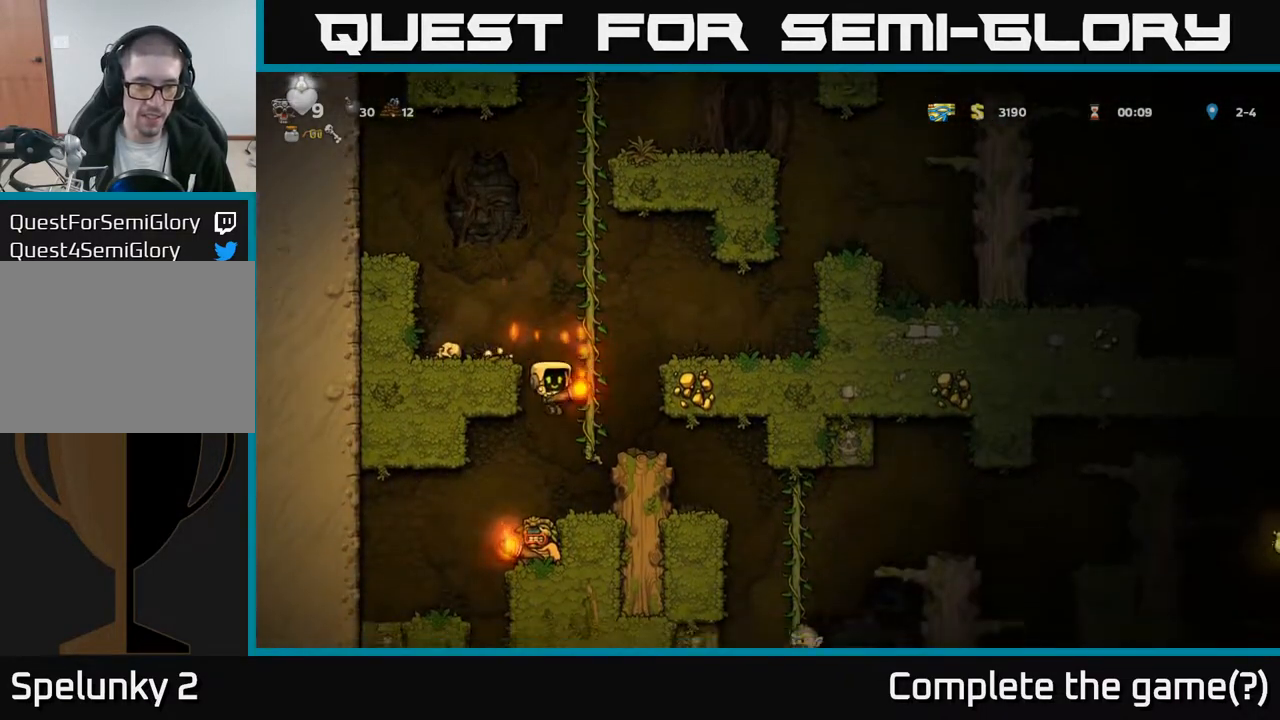
{"buttons": [], "left_stick": "center", "right_stick": "center", "events": [[67, "DPAD_LEFT", "down"], [117, "DPAD_LEFT", "up"]]}
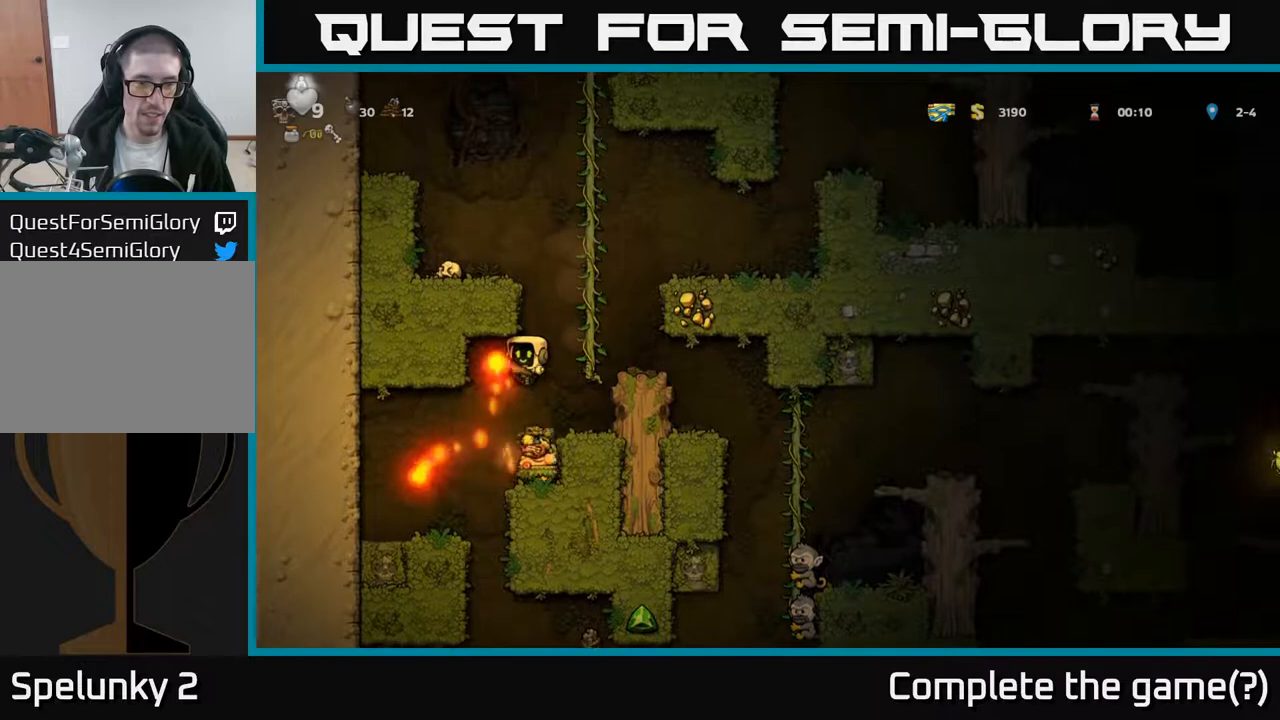
{"buttons": [], "left_stick": "center", "right_stick": "center", "events": []}
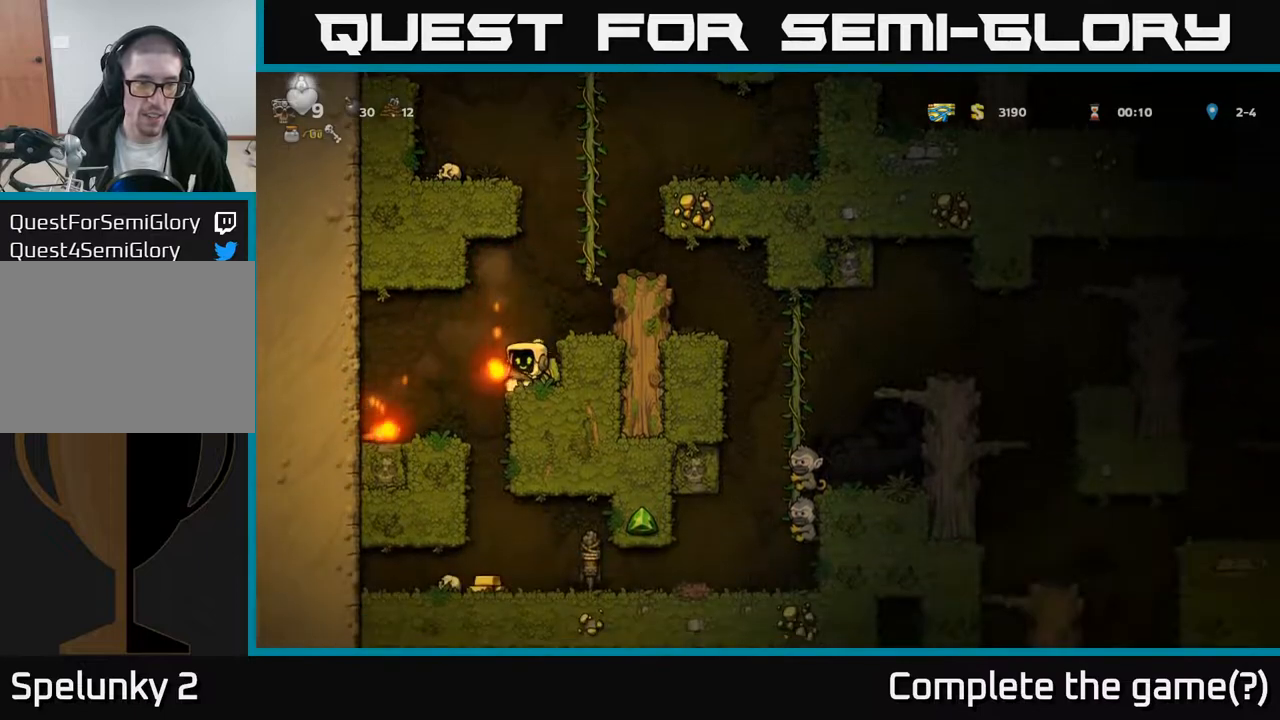
{"buttons": [], "left_stick": "center", "right_stick": "center", "events": [[250, "DPAD_LEFT", "down"], [417, "DPAD_LEFT", "up"]]}
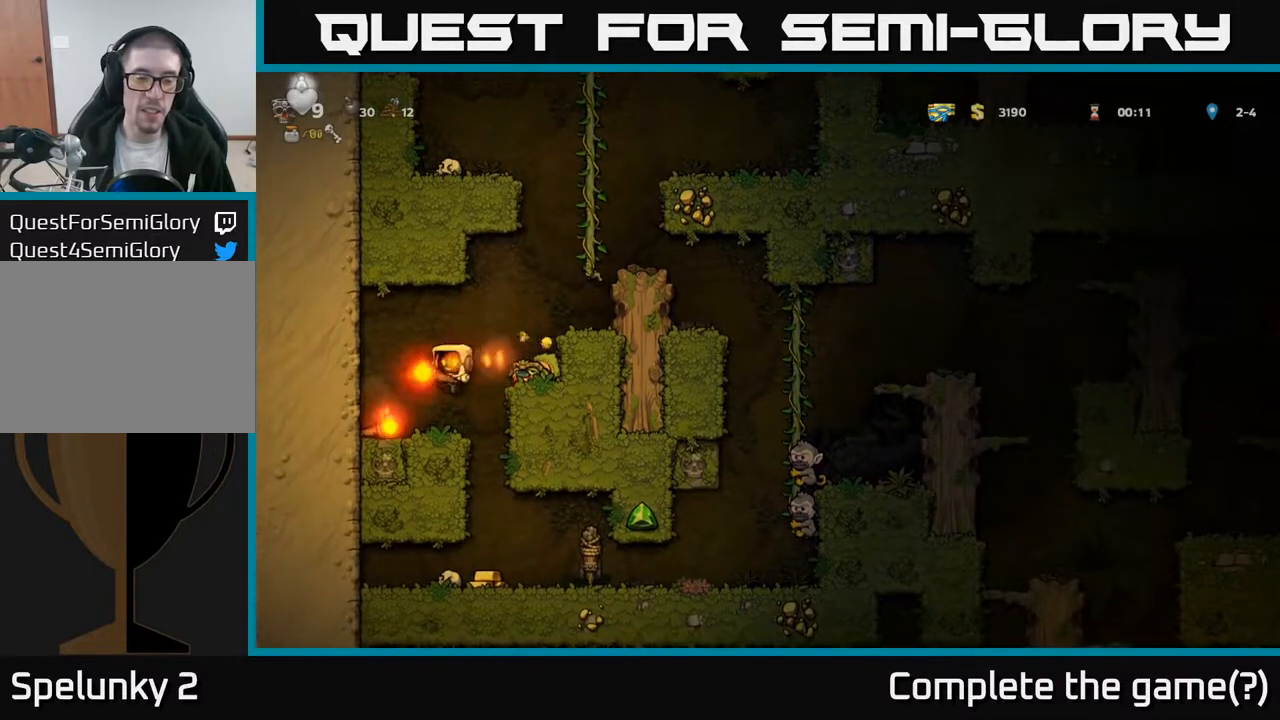
{"buttons": [], "left_stick": "center", "right_stick": "center", "events": [[250, "DPAD_RIGHT", "down"], [383, "DPAD_RIGHT", "up"]]}
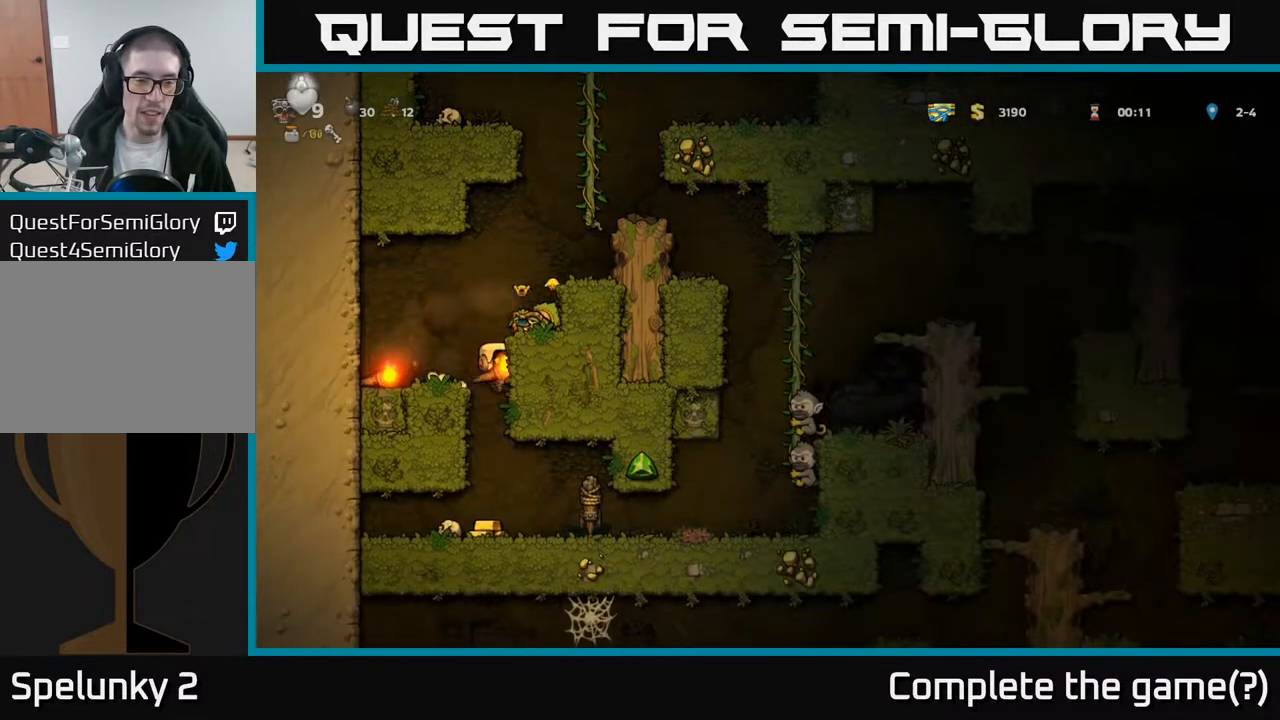
{"buttons": ["DPAD_RIGHT"], "left_stick": "center", "right_stick": "center", "events": [[433, "DPAD_RIGHT", "down"]]}
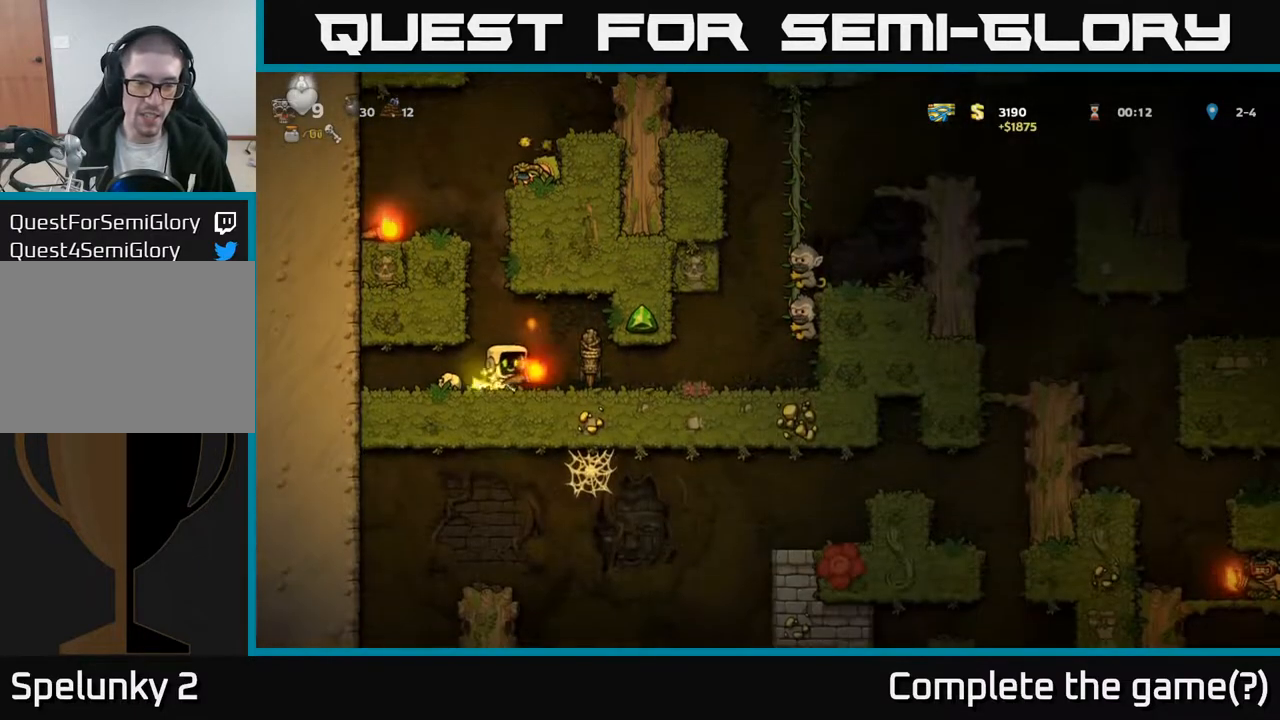
{"buttons": [], "left_stick": "center", "right_stick": "center", "events": [[117, "A", "down"], [150, "DPAD_RIGHT", "up"], [217, "DPAD_LEFT", "down"], [233, "A", "up"], [367, "DPAD_LEFT", "up"]]}
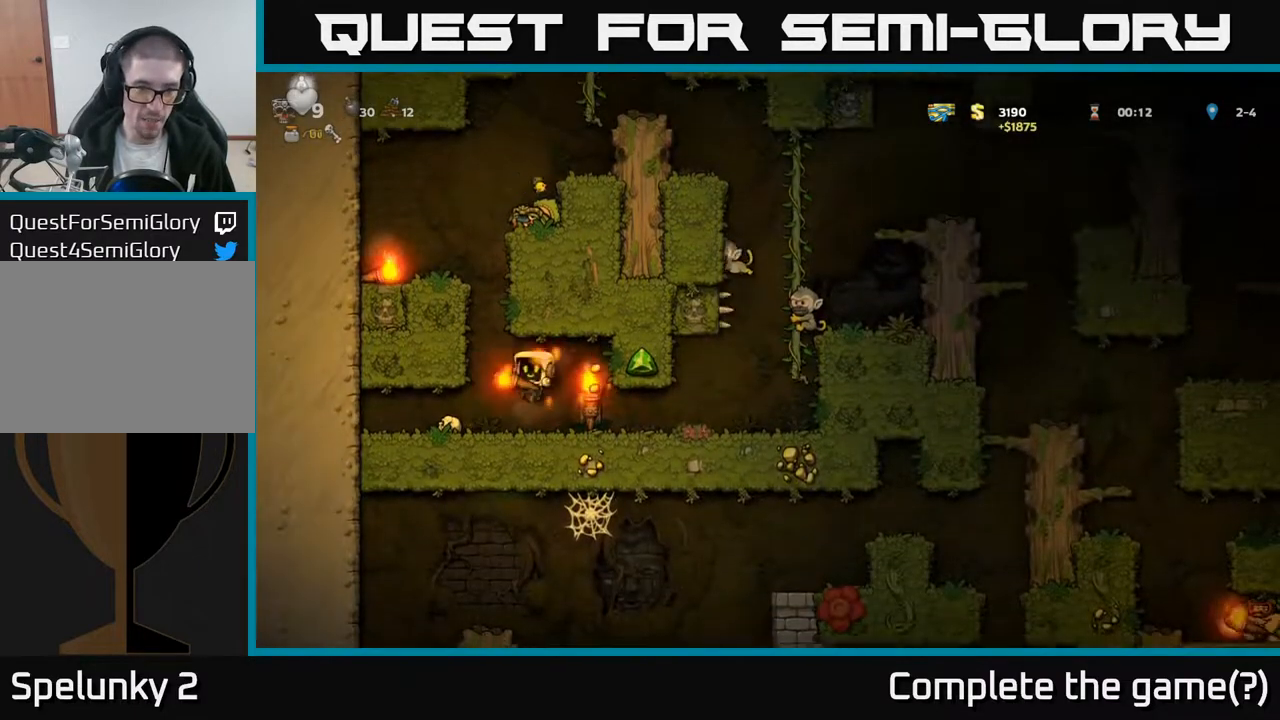
{"buttons": [], "left_stick": "center", "right_stick": "center", "events": [[33, "DPAD_RIGHT", "down"], [217, "DPAD_RIGHT", "up"], [317, "DPAD_LEFT", "down"], [483, "DPAD_LEFT", "up"]]}
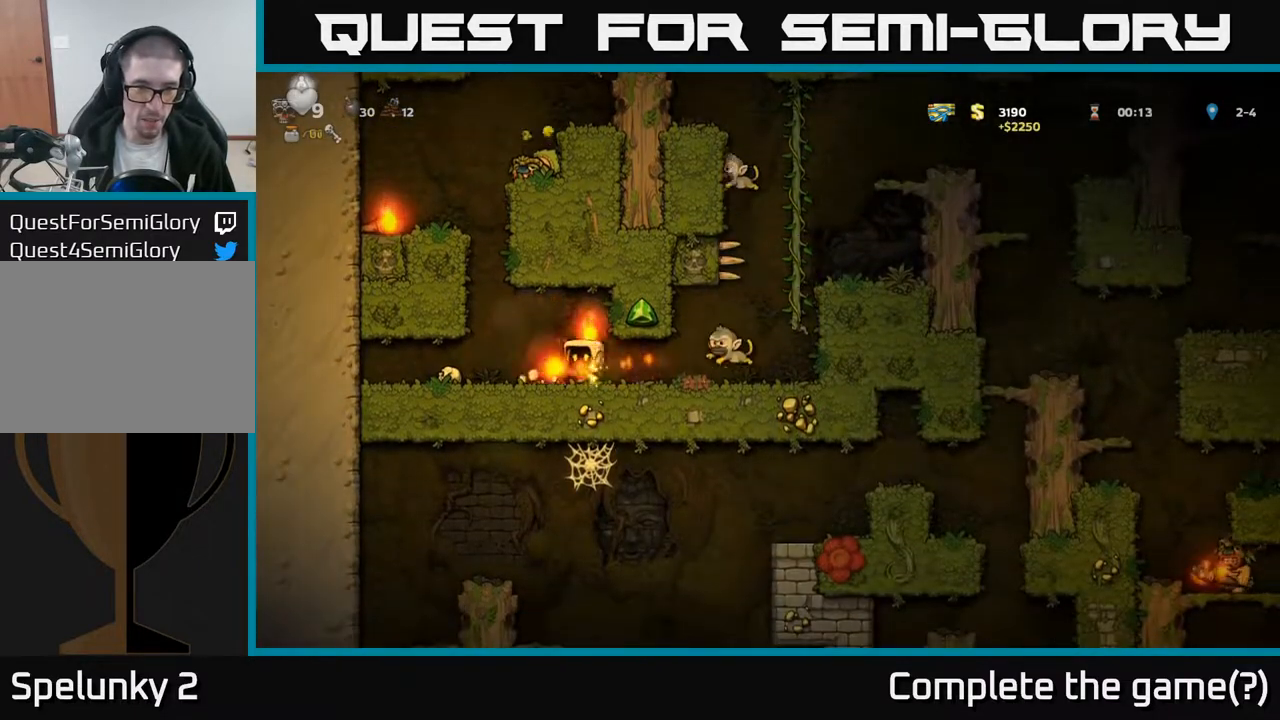
{"buttons": [], "left_stick": "center", "right_stick": "center", "events": [[50, "DPAD_RIGHT", "down"], [167, "DPAD_RIGHT", "up"]]}
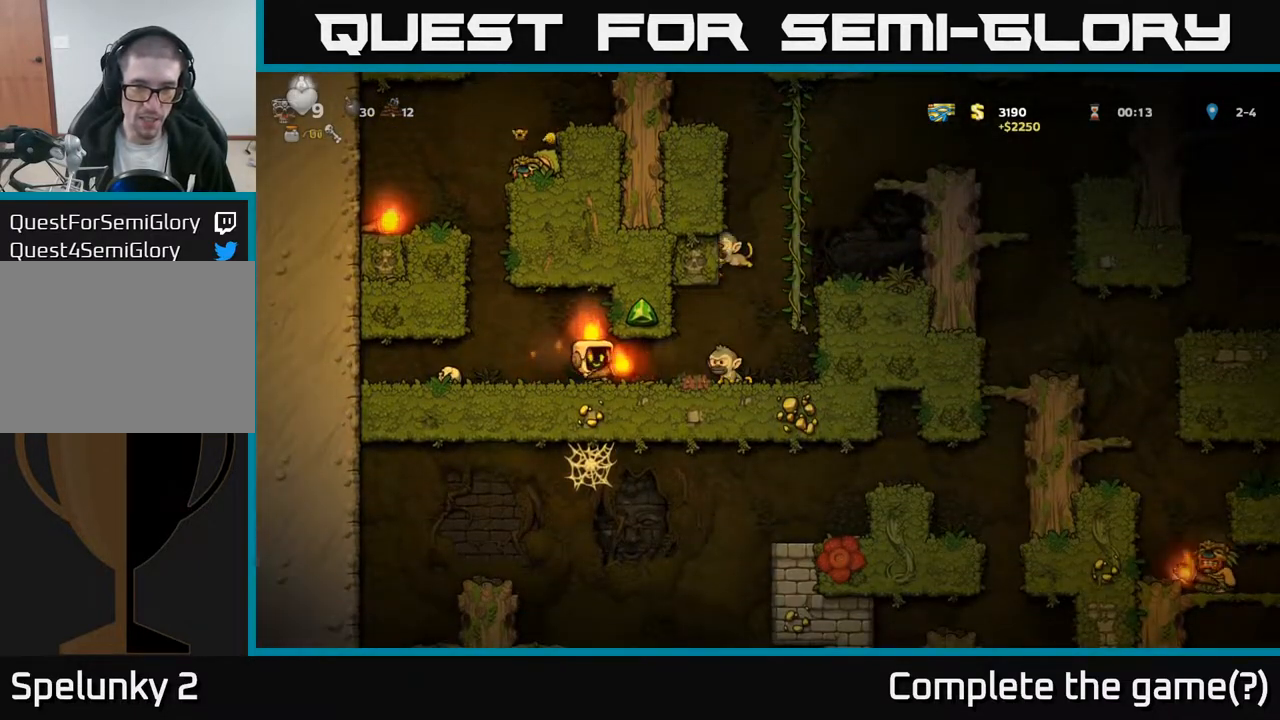
{"buttons": [], "left_stick": "center", "right_stick": "center", "events": [[183, "DPAD_RIGHT", "down"], [183, "X", "down"], [250, "X", "up"], [267, "DPAD_RIGHT", "up"]]}
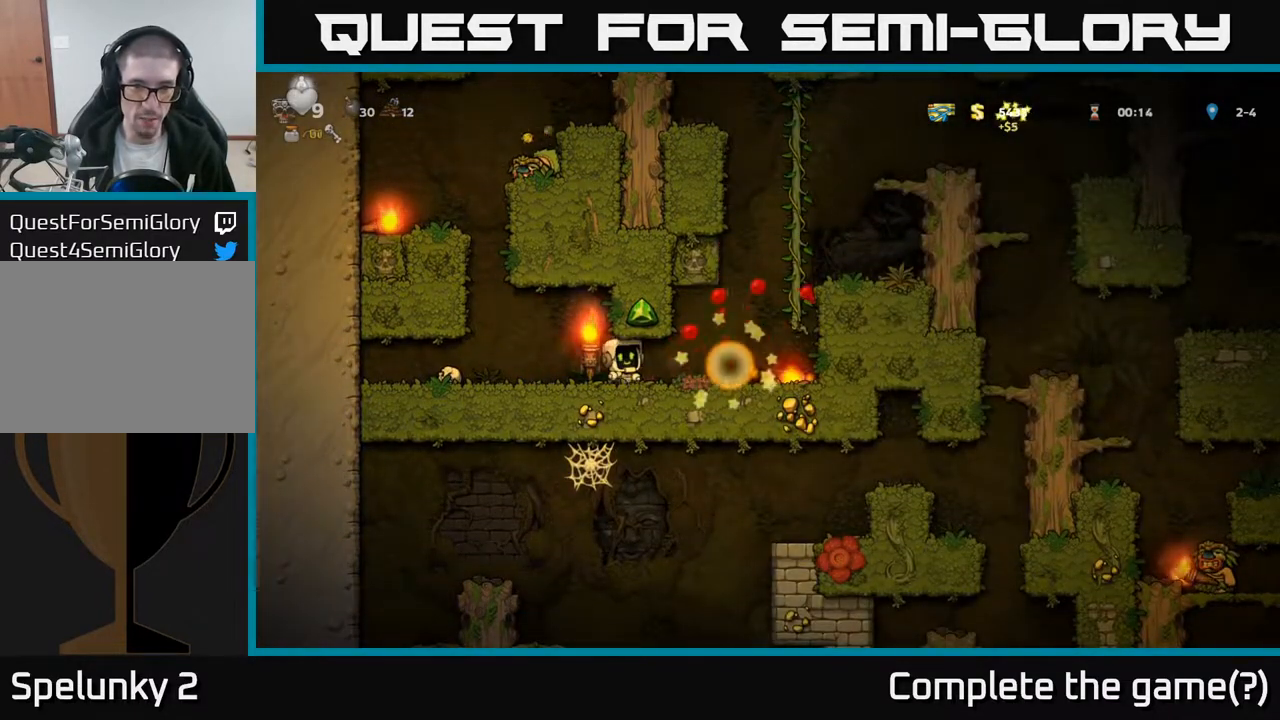
{"buttons": ["DPAD_RIGHT"], "left_stick": "center", "right_stick": "center", "events": [[17, "DPAD_RIGHT", "down"]]}
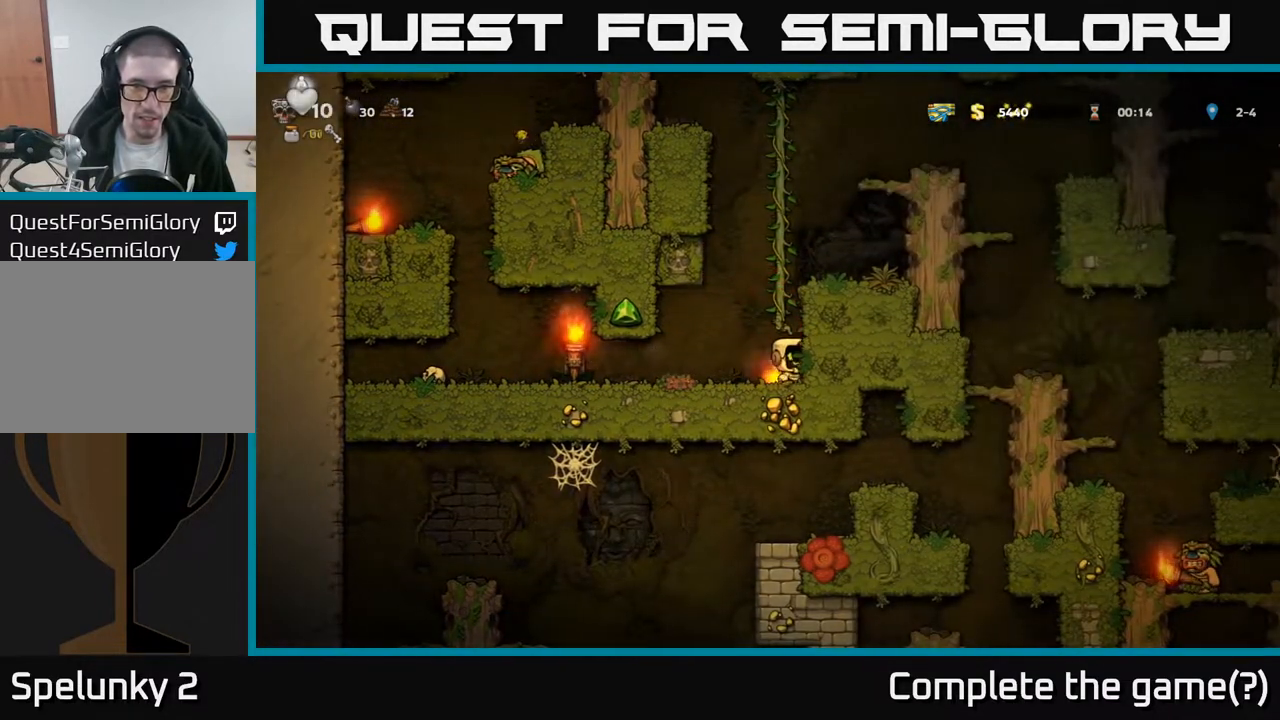
{"buttons": ["DPAD_RIGHT"], "left_stick": "center", "right_stick": "center", "events": [[67, "DPAD_RIGHT", "up"], [100, "DPAD_LEFT", "down"], [283, "DPAD_LEFT", "up"], [333, "DPAD_RIGHT", "down"]]}
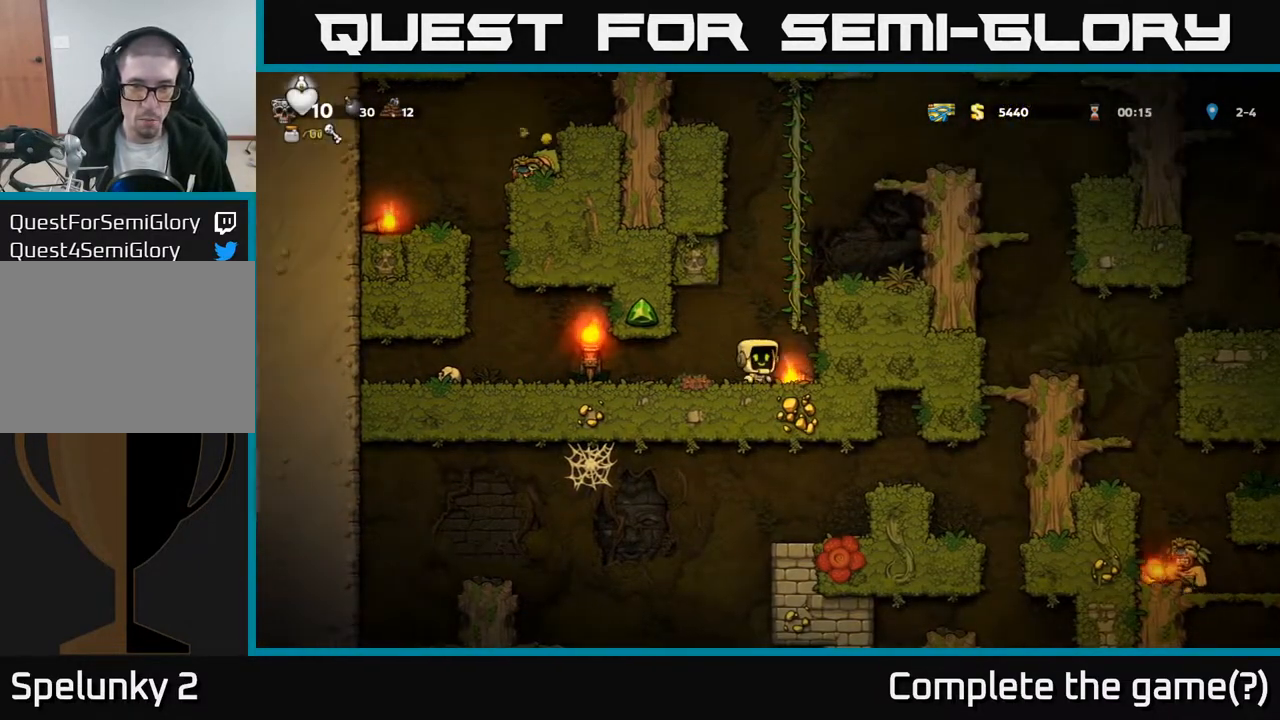
{"buttons": ["DPAD_UP"], "left_stick": "center", "right_stick": "center", "events": [[50, "DPAD_DOWN", "down"], [67, "DPAD_RIGHT", "up"], [117, "X", "down"], [183, "DPAD_DOWN", "up"], [217, "X", "up"], [250, "A", "down"], [317, "DPAD_UP", "down"], [383, "A", "up"]]}
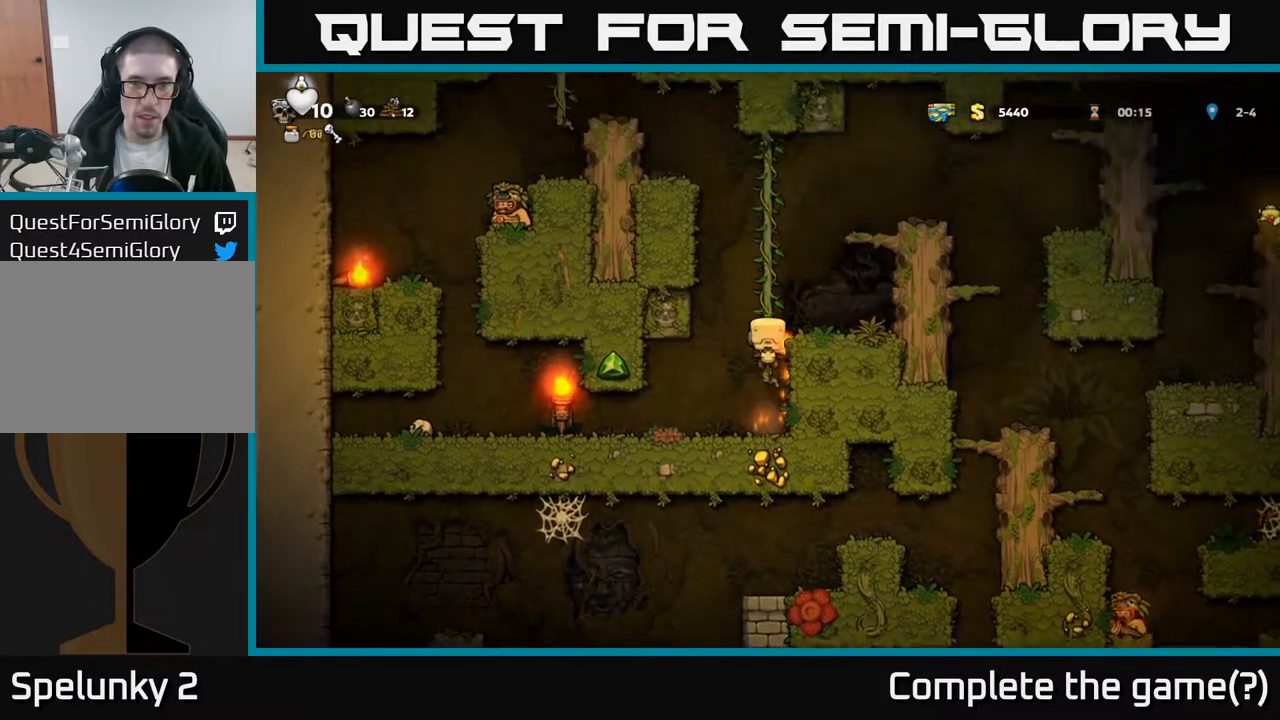
{"buttons": ["DPAD_RIGHT"], "left_stick": "center", "right_stick": "center", "events": [[317, "A", "down"], [317, "DPAD_UP", "up"], [350, "DPAD_RIGHT", "down"], [467, "A", "up"]]}
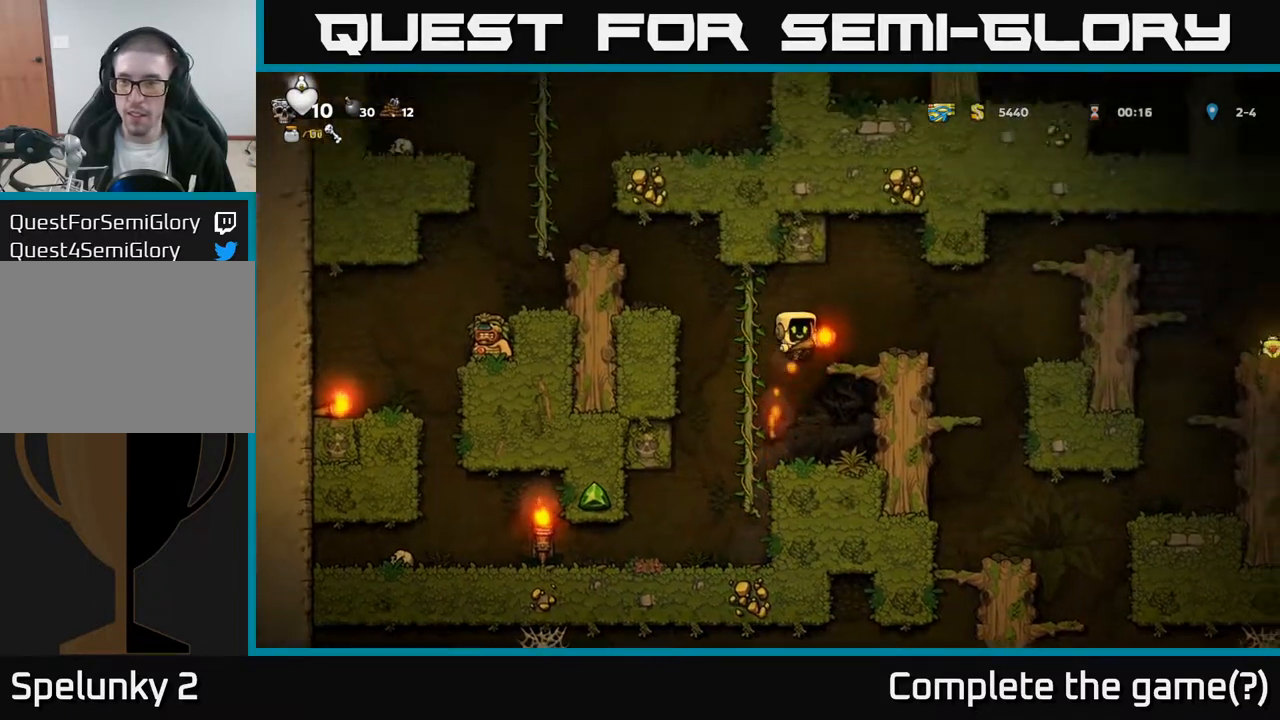
{"buttons": ["DPAD_RIGHT"], "left_stick": "center", "right_stick": "center", "events": [[83, "DPAD_RIGHT", "up"], [233, "DPAD_RIGHT", "down"], [367, "A", "down"], [500, "A", "up"]]}
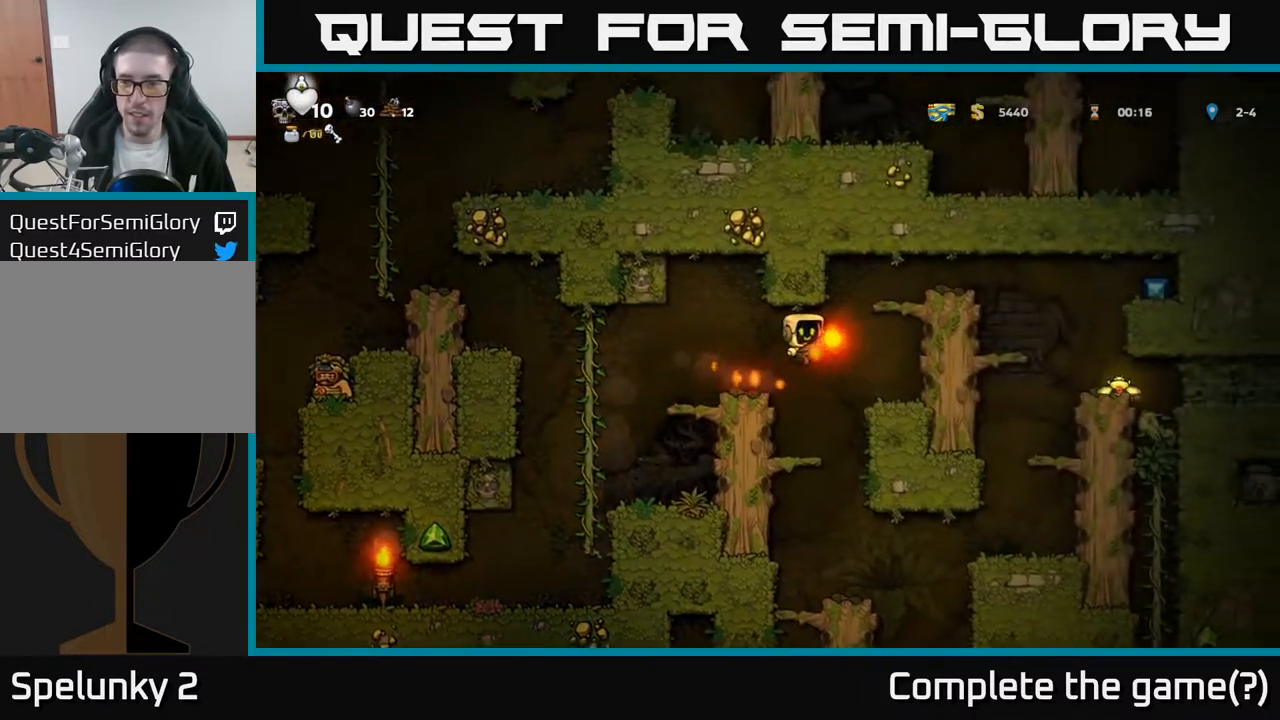
{"buttons": ["DPAD_RIGHT"], "left_stick": "center", "right_stick": "center", "events": [[217, "A", "down"], [367, "A", "up"]]}
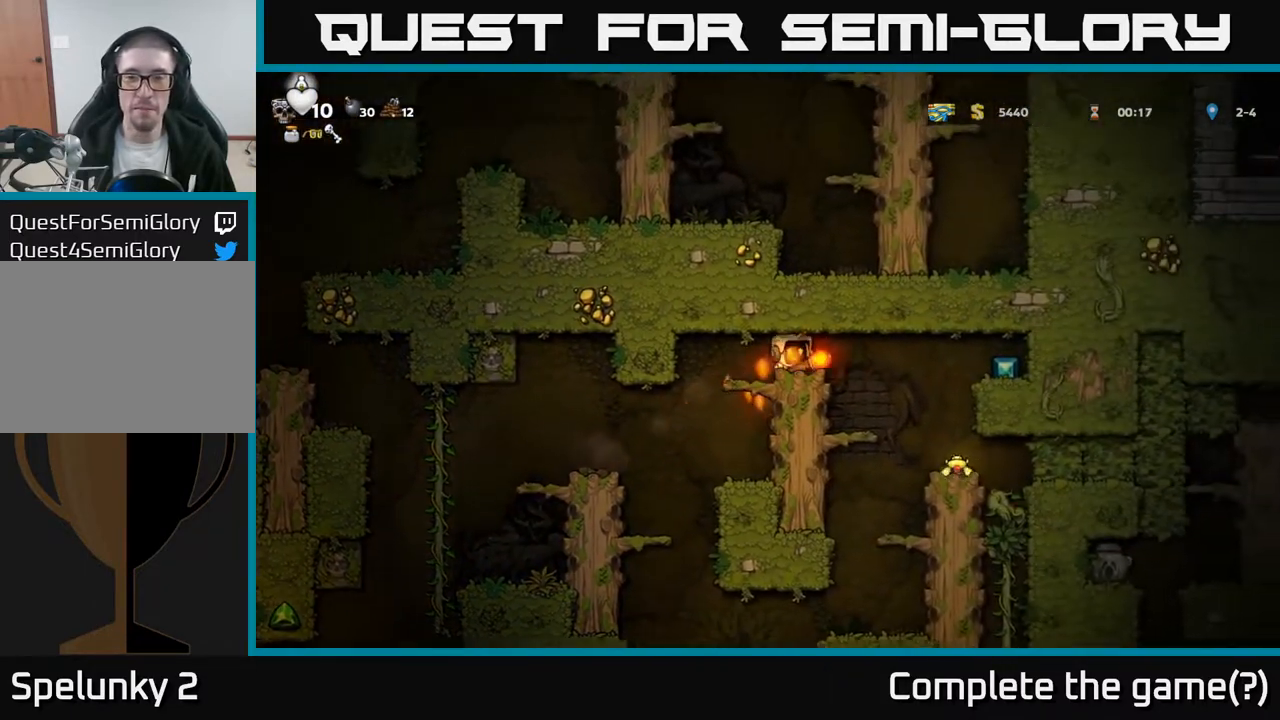
{"buttons": ["DPAD_RIGHT"], "left_stick": "center", "right_stick": "center", "events": [[83, "A", "down"], [233, "A", "up"], [317, "DPAD_RIGHT", "up"], [483, "DPAD_RIGHT", "down"]]}
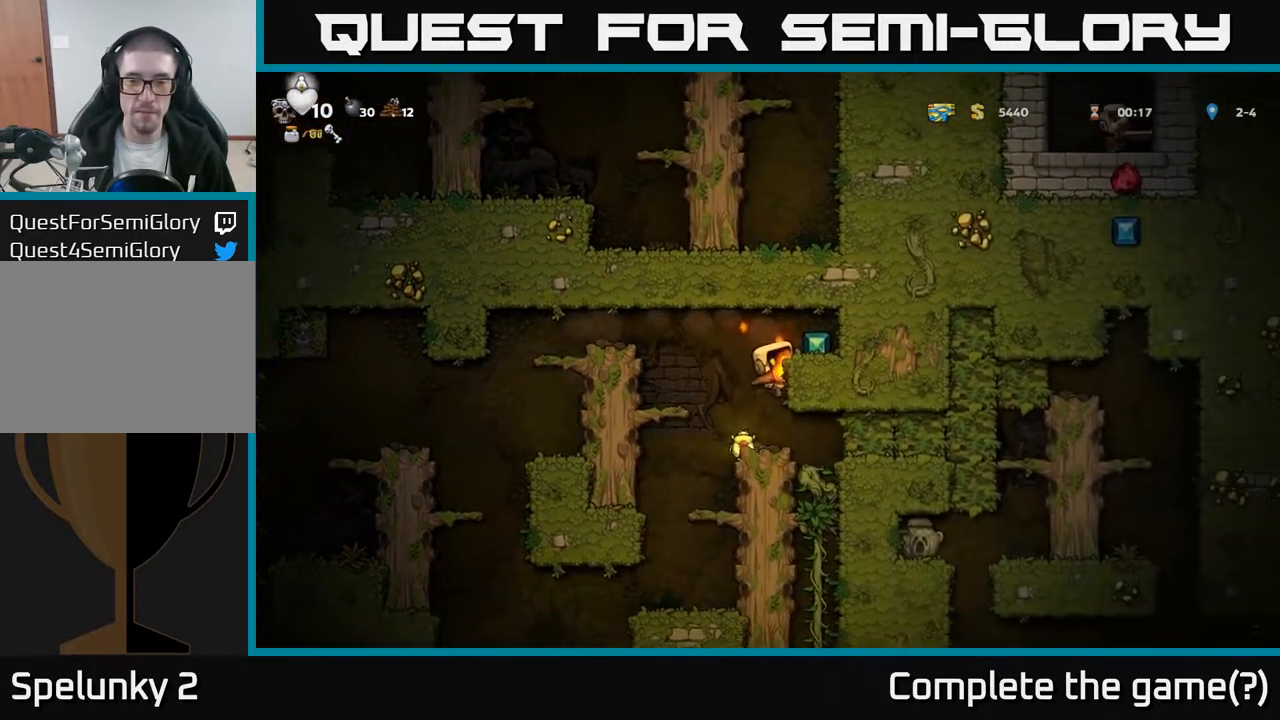
{"buttons": ["DPAD_LEFT"], "left_stick": "center", "right_stick": "center", "events": [[67, "DPAD_RIGHT", "up"], [100, "A", "down"], [150, "DPAD_RIGHT", "down"], [217, "A", "up"], [283, "DPAD_RIGHT", "up"], [333, "DPAD_LEFT", "down"]]}
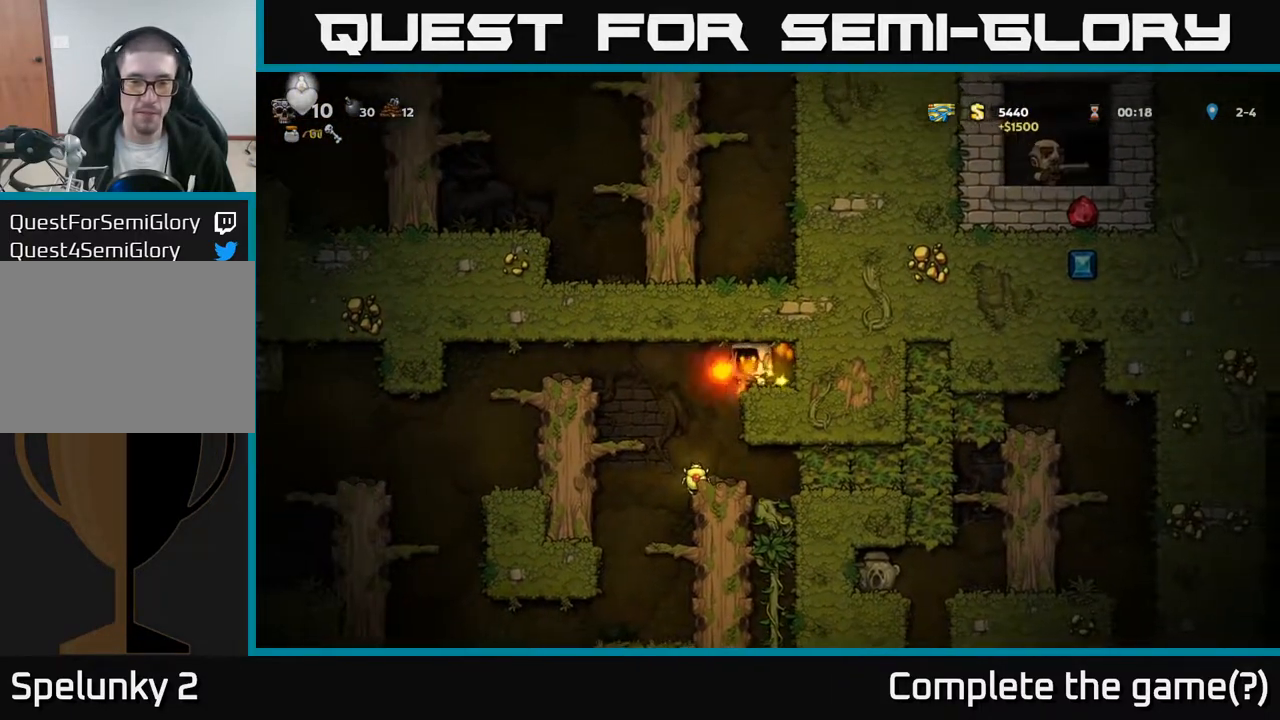
{"buttons": ["DPAD_RIGHT"], "left_stick": "center", "right_stick": "center", "events": [[67, "DPAD_LEFT", "up"], [300, "DPAD_RIGHT", "down"]]}
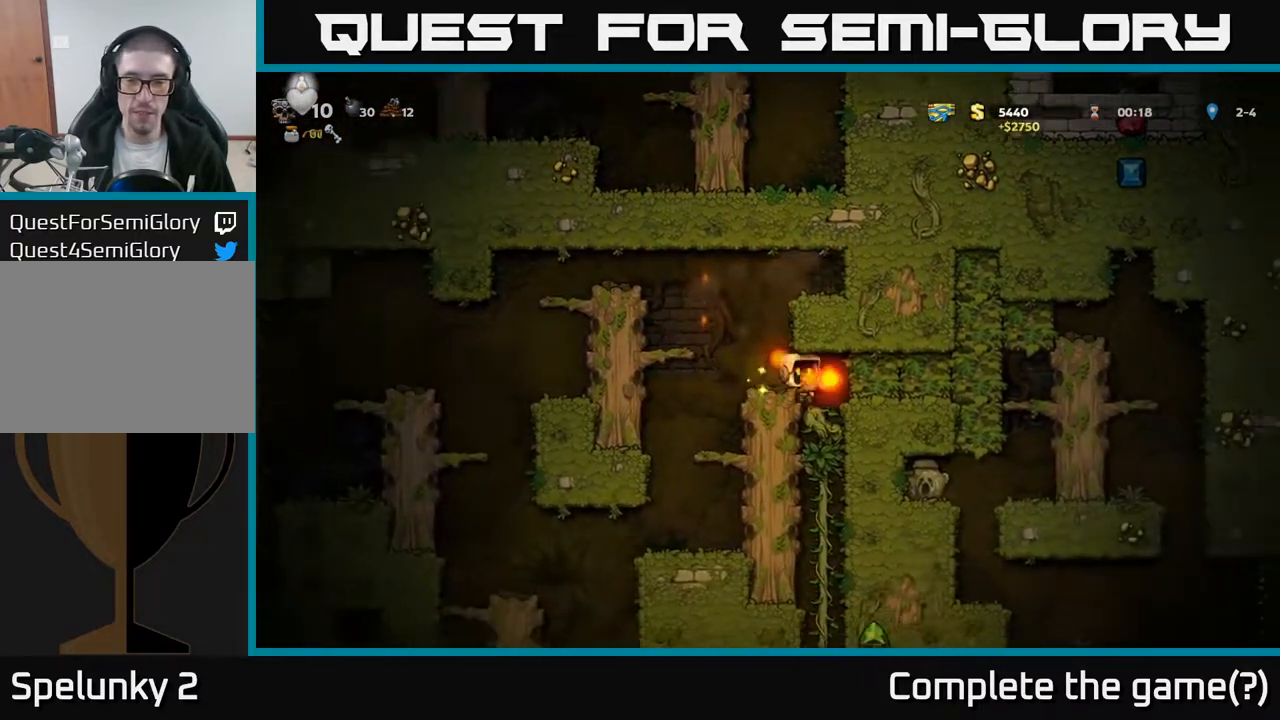
{"buttons": ["A"], "left_stick": "center", "right_stick": "center", "events": [[100, "DPAD_RIGHT", "up"], [500, "A", "down"]]}
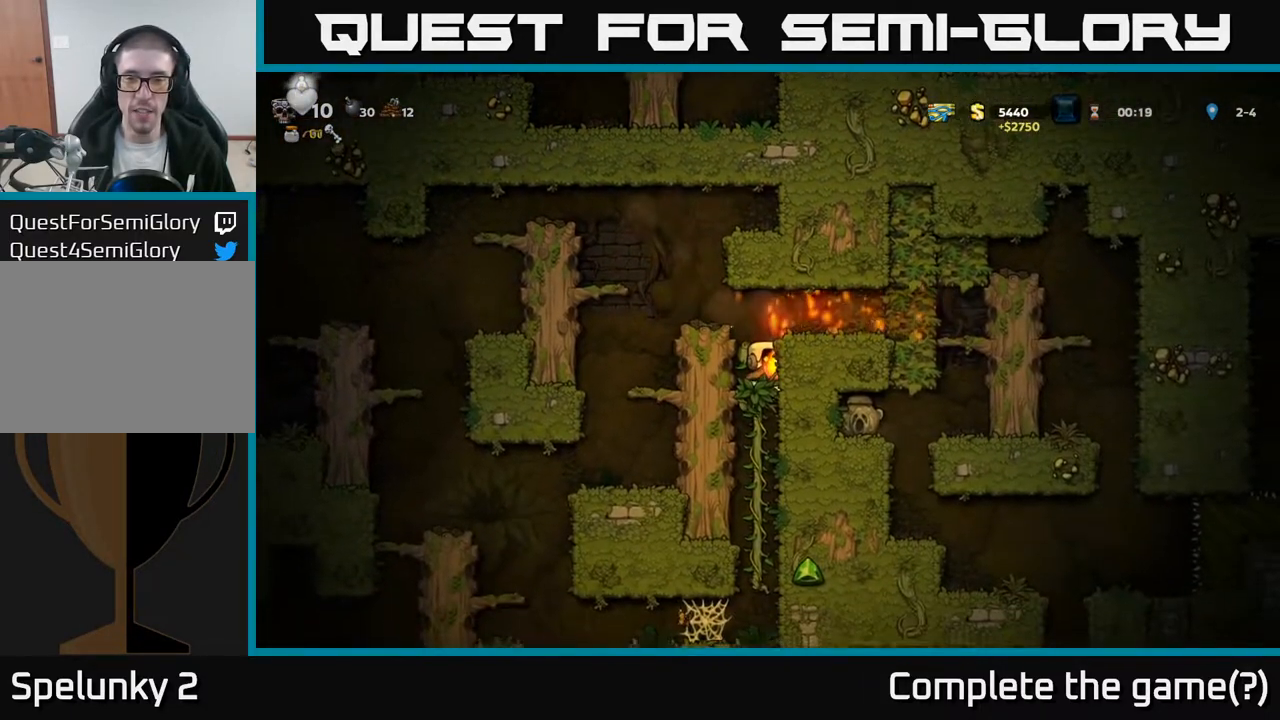
{"buttons": [], "left_stick": "center", "right_stick": "center", "events": [[183, "A", "up"], [250, "DPAD_LEFT", "down"], [367, "DPAD_LEFT", "up"]]}
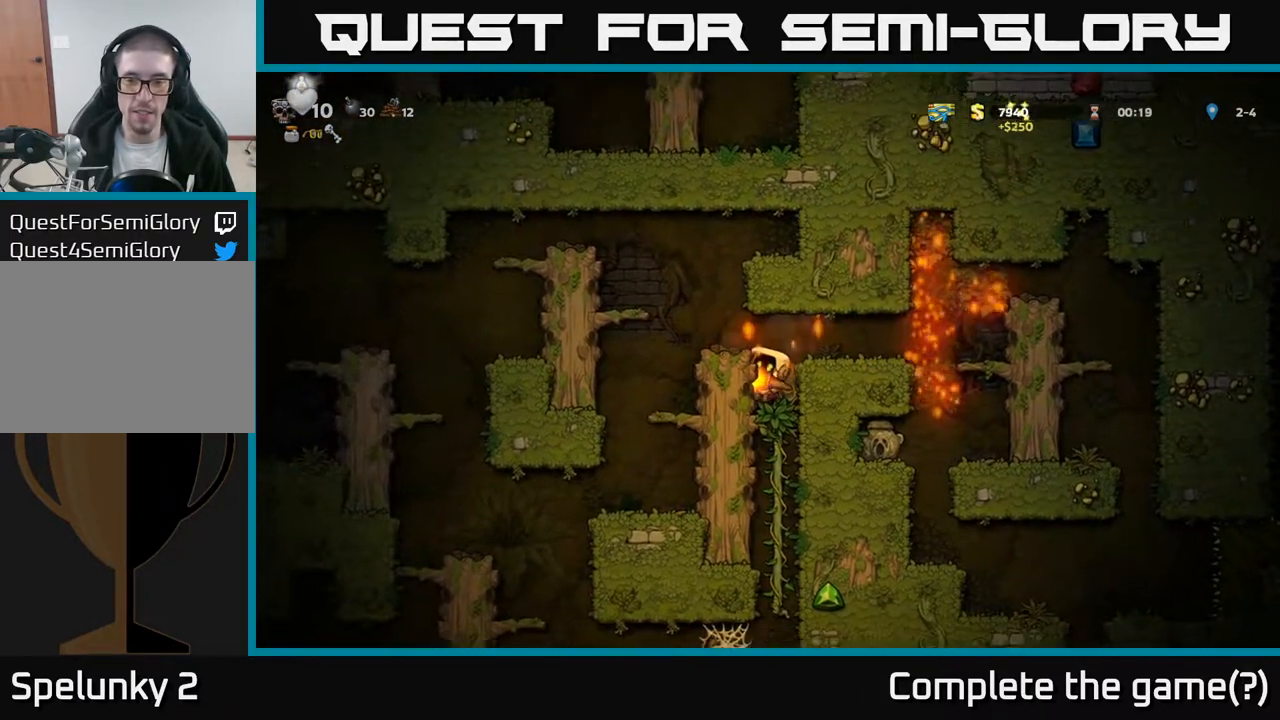
{"buttons": ["DPAD_RIGHT"], "left_stick": "center", "right_stick": "center", "events": [[100, "DPAD_RIGHT", "down"], [183, "A", "down"], [333, "A", "up"]]}
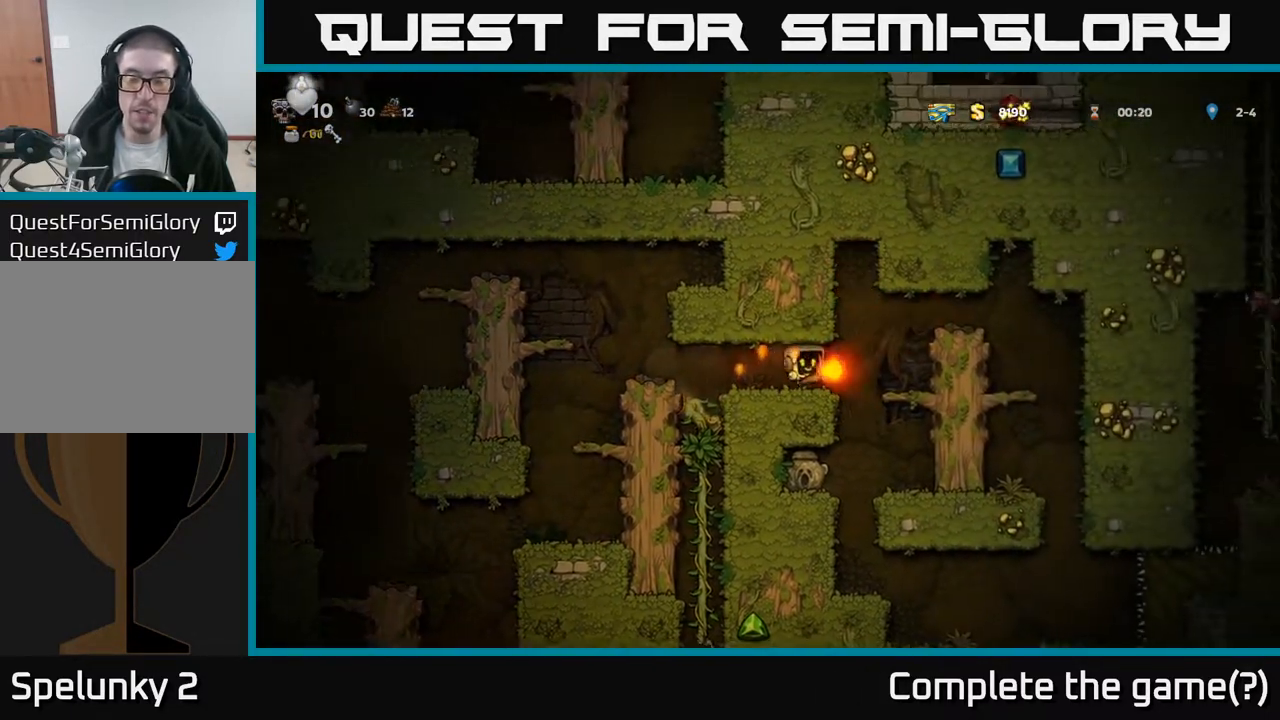
{"buttons": [], "left_stick": "center", "right_stick": "center", "events": [[317, "DPAD_RIGHT", "up"]]}
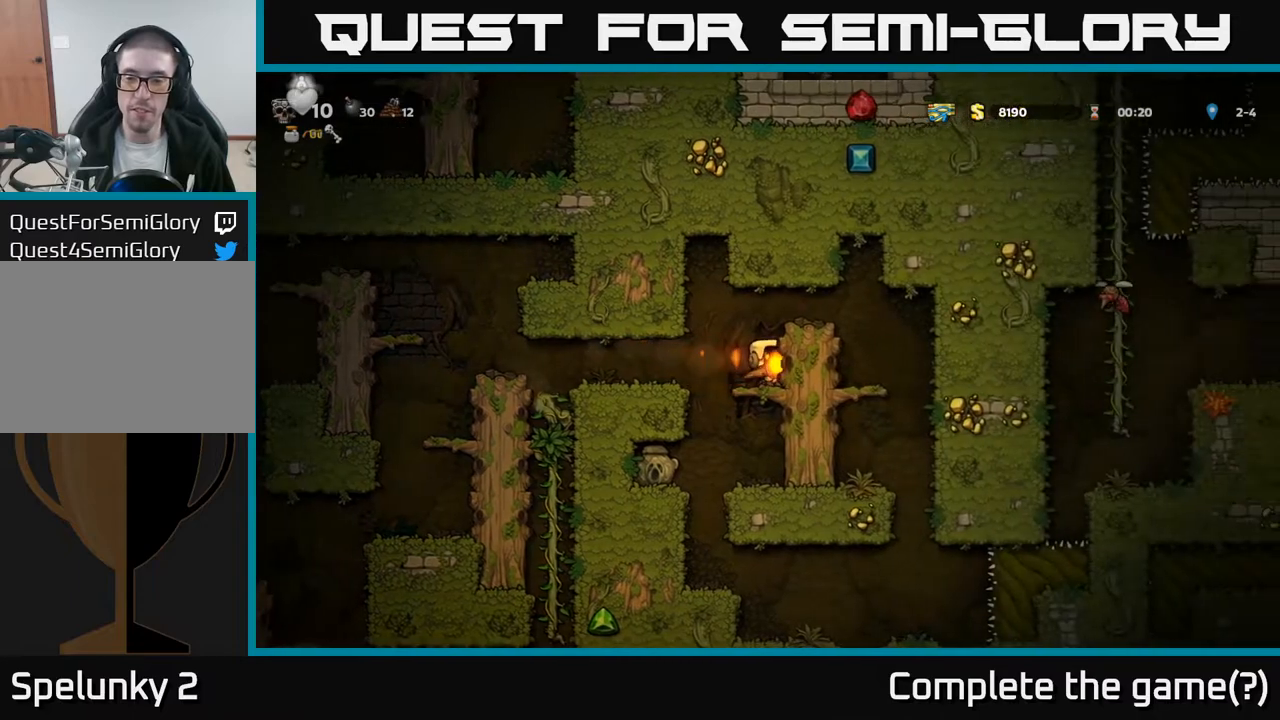
{"buttons": ["DPAD_UP"], "left_stick": "center", "right_stick": "center", "events": [[50, "A", "down"], [167, "DPAD_RIGHT", "down"], [200, "A", "up"], [283, "DPAD_RIGHT", "up"], [500, "DPAD_UP", "down"]]}